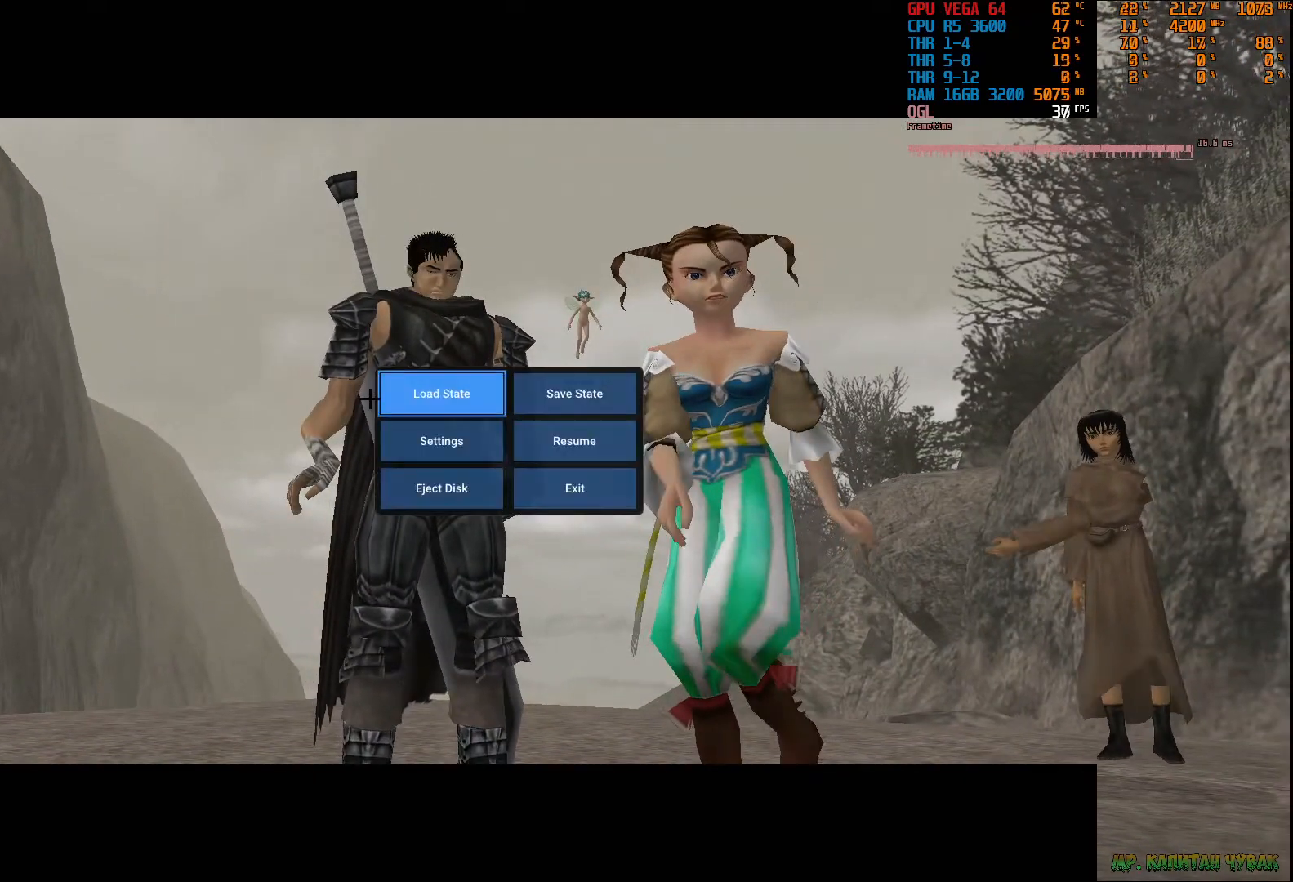
Gameplay with a controller (PlayStation layout); each line is a JSON object with the inputs held at the frame after it. "events" lists button and stick changes between this image and that frame as [ms after this image, input, new state], when the widget could be followed in between. Not read: CROSS DPAD_UP L3 R3 TOUCHPAD.
{"buttons": ["DPAD_LEFT"], "left_stick": "center", "right_stick": "center", "events": [[33, "DPAD_DOWN", "down"], [133, "DPAD_DOWN", "up"], [267, "DPAD_RIGHT", "down"], [350, "DPAD_RIGHT", "up"], [483, "DPAD_LEFT", "down"]]}
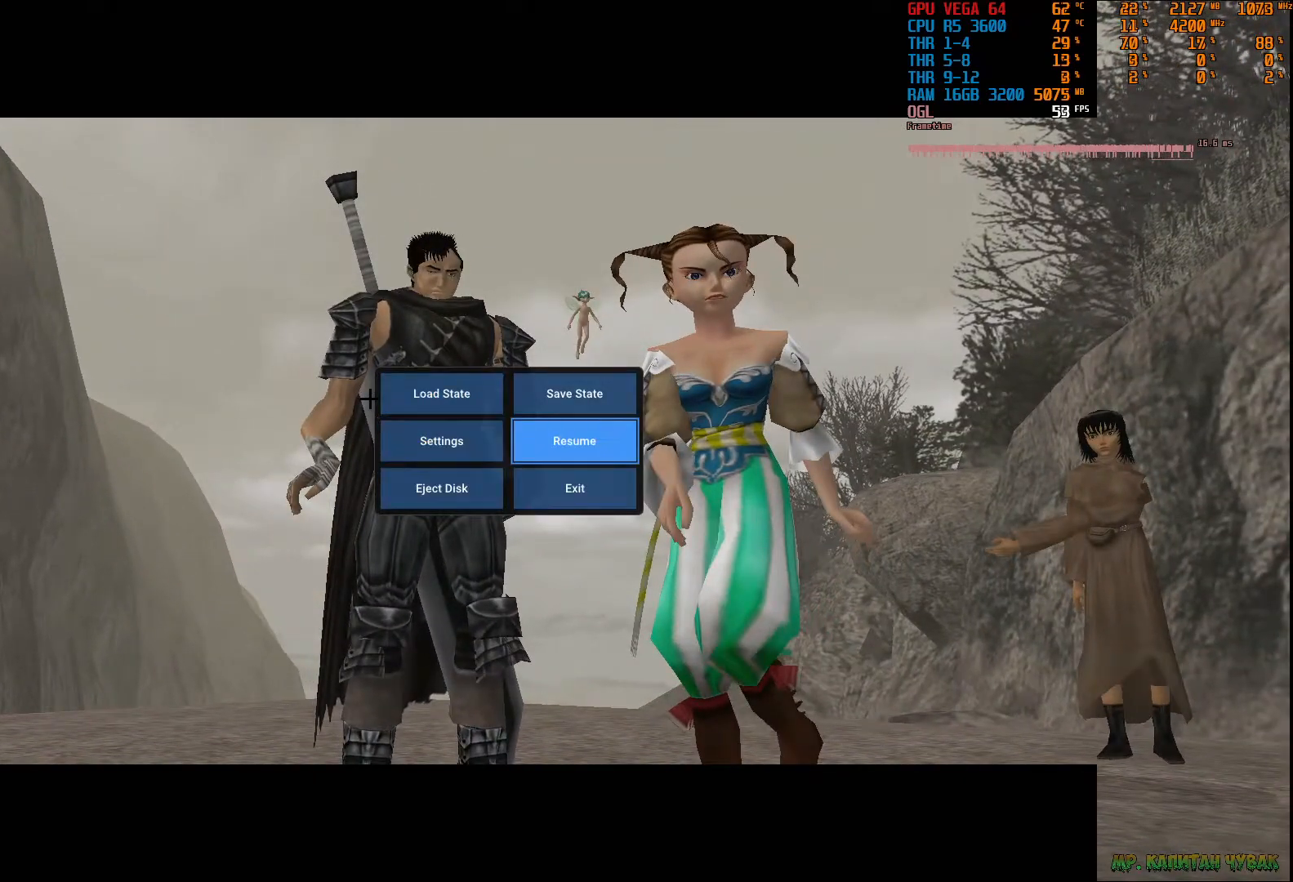
{"buttons": ["DPAD_DOWN"], "left_stick": "center", "right_stick": "center", "events": [[67, "DPAD_LEFT", "up"], [417, "DPAD_DOWN", "down"]]}
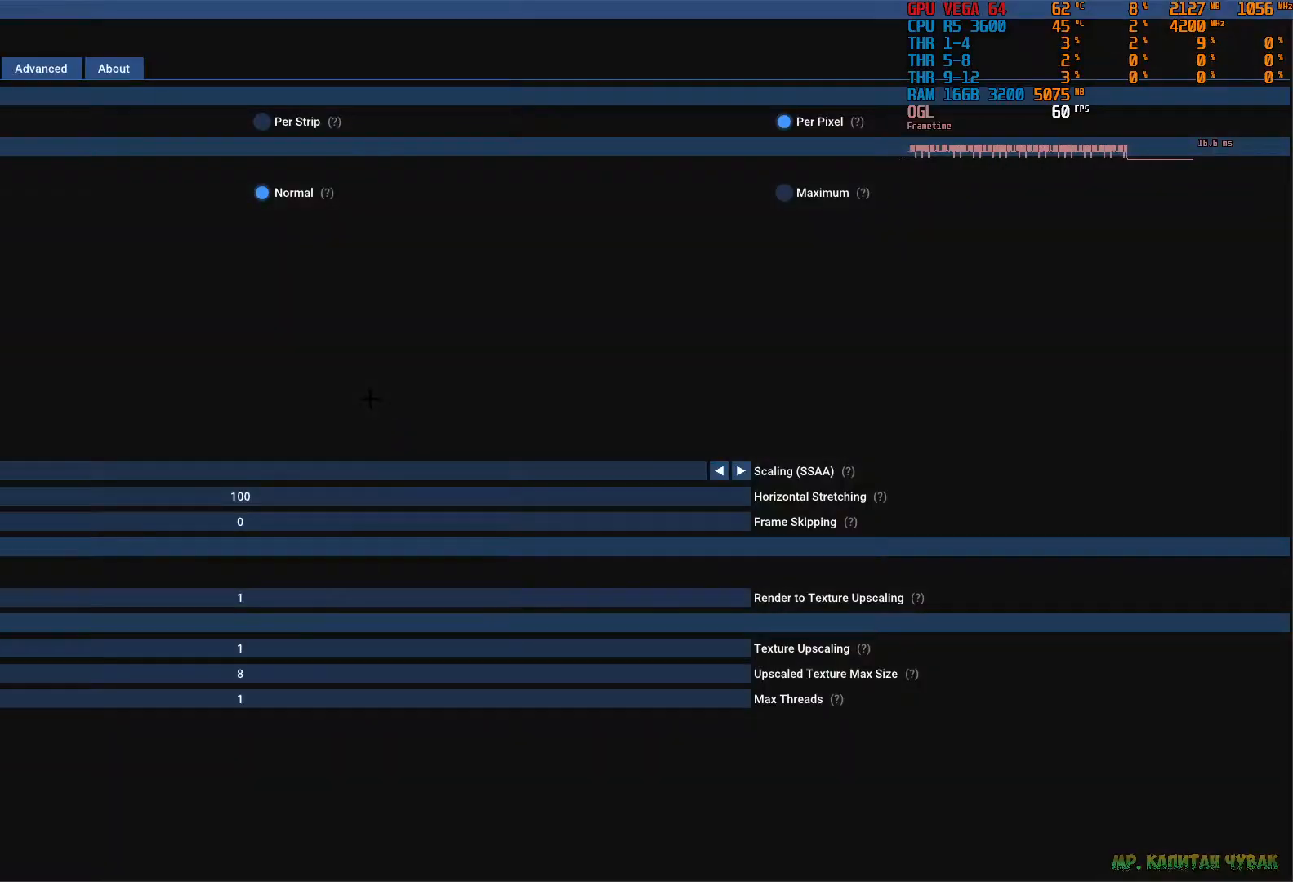
{"buttons": [], "left_stick": "center", "right_stick": "center", "events": [[317, "DPAD_DOWN", "up"]]}
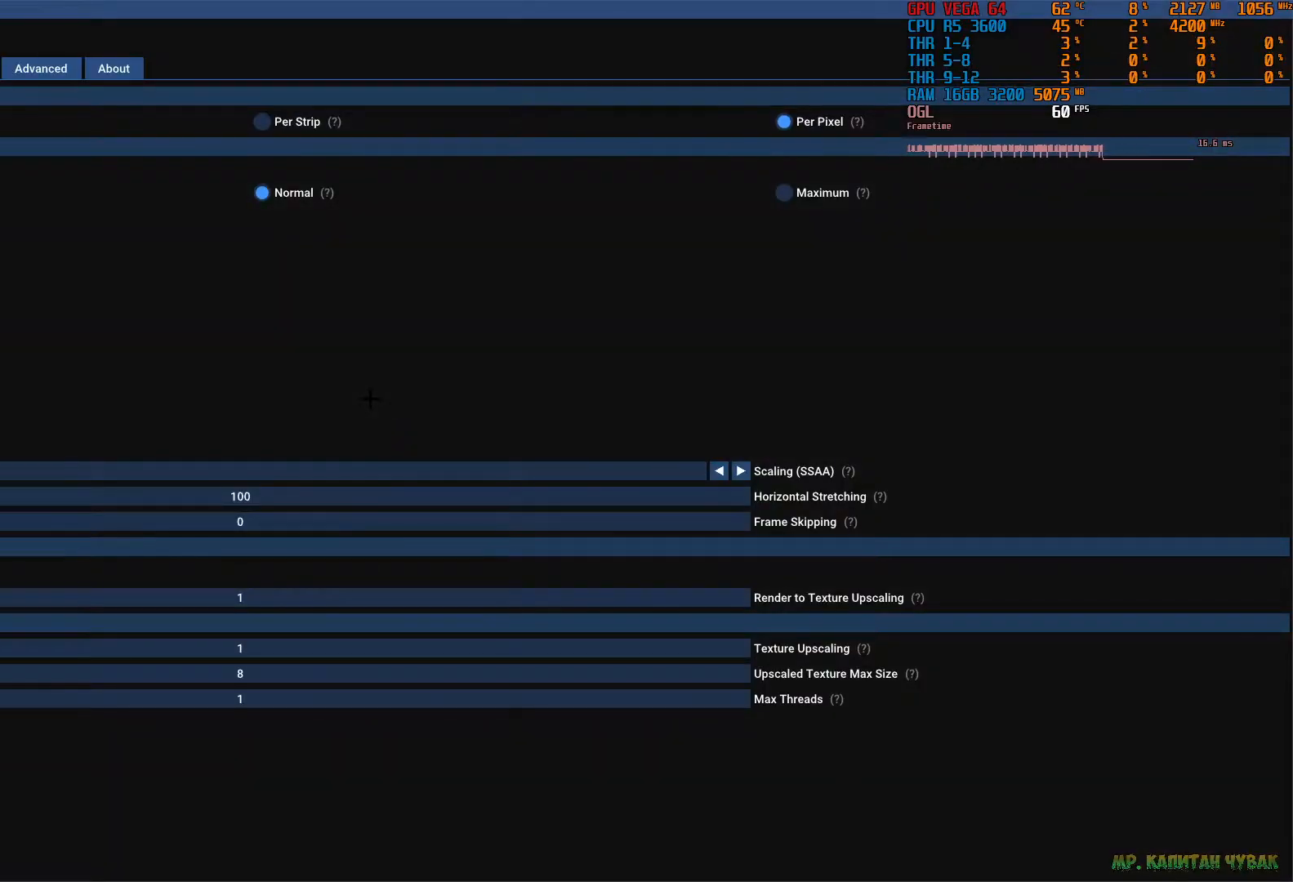
{"buttons": [], "left_stick": "center", "right_stick": "center", "events": []}
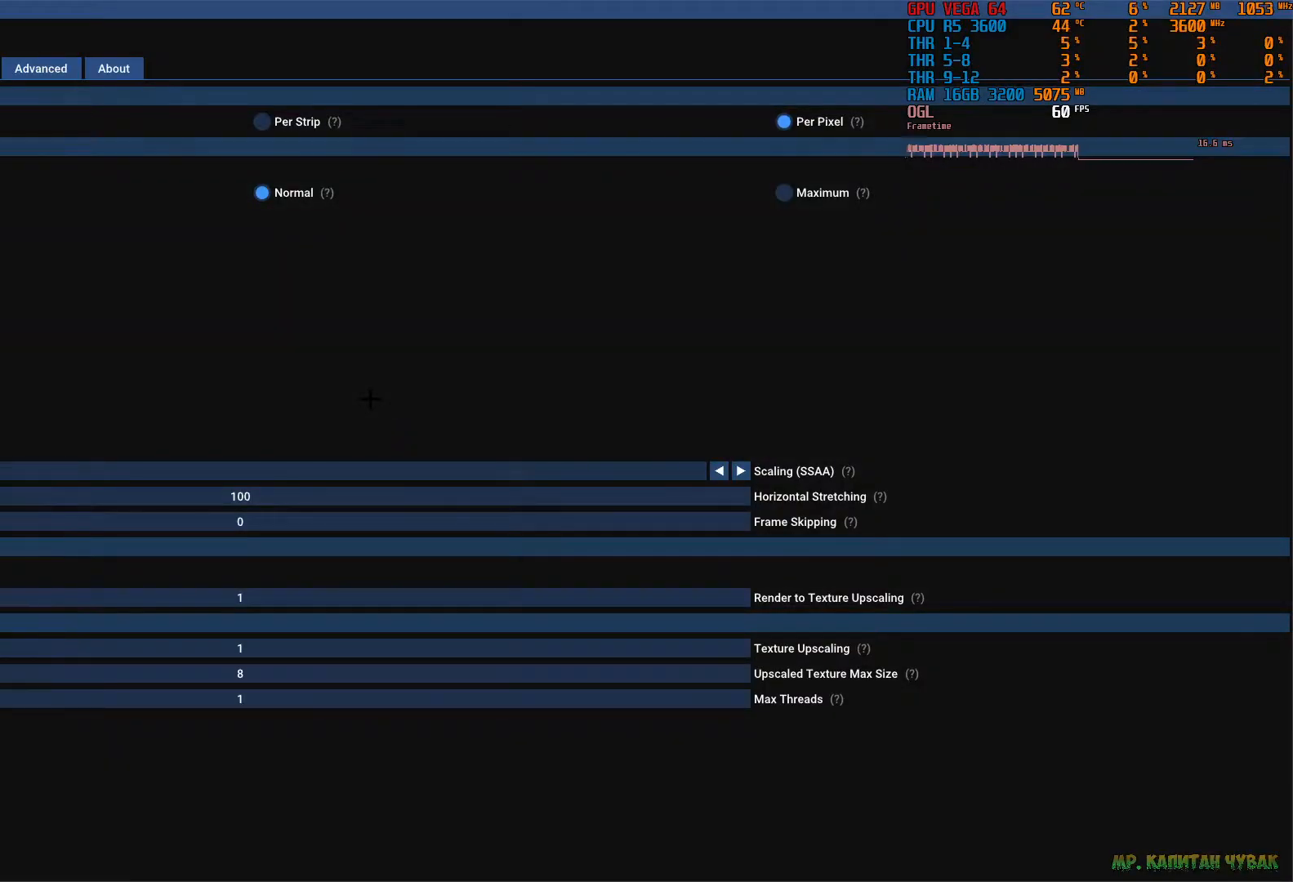
{"buttons": [], "left_stick": "center", "right_stick": "center", "events": [[167, "DPAD_RIGHT", "down"], [283, "DPAD_RIGHT", "up"], [367, "DPAD_RIGHT", "down"], [467, "DPAD_RIGHT", "up"]]}
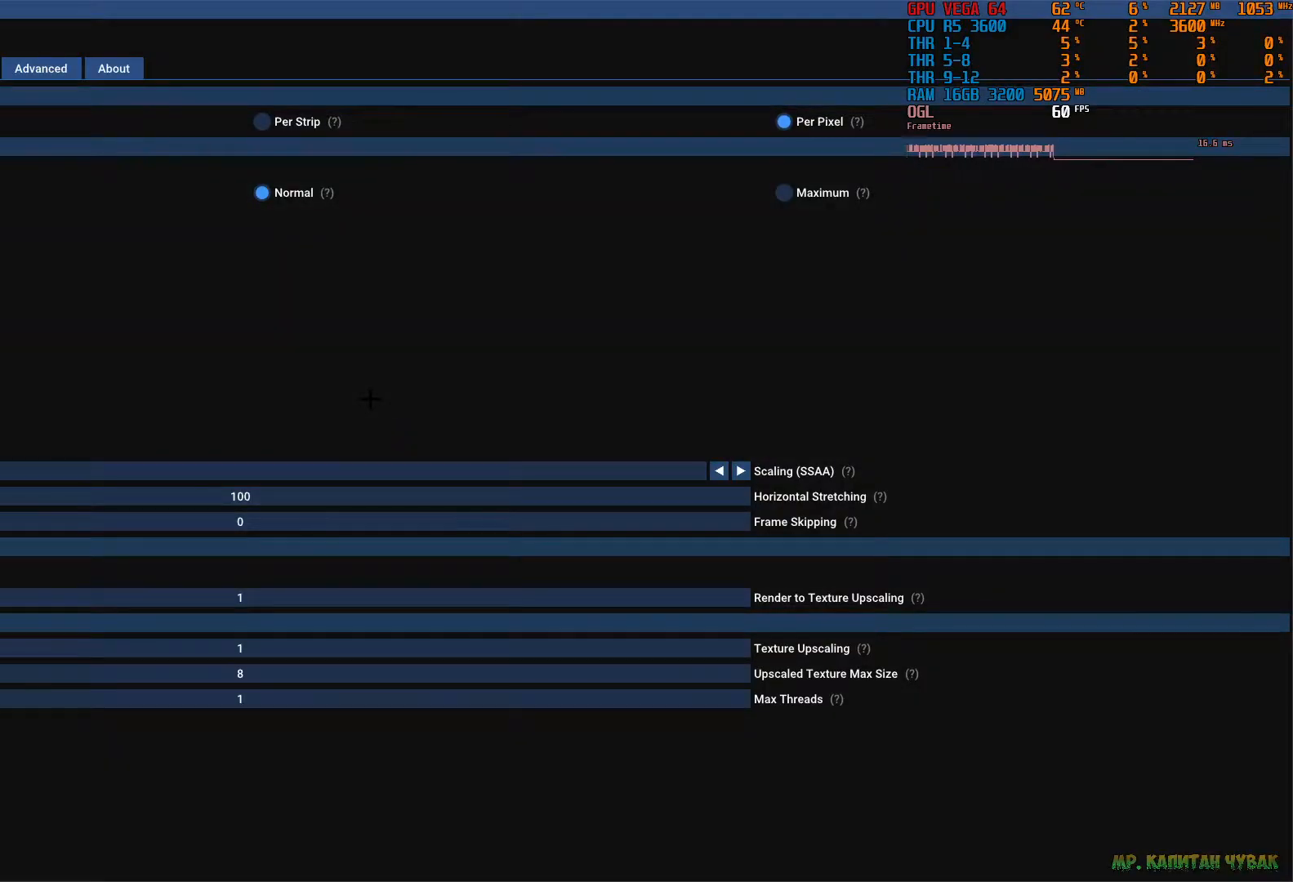
{"buttons": ["DPAD_DOWN"], "left_stick": "center", "right_stick": "center", "events": [[100, "DPAD_DOWN", "down"], [200, "DPAD_DOWN", "up"], [383, "DPAD_DOWN", "down"]]}
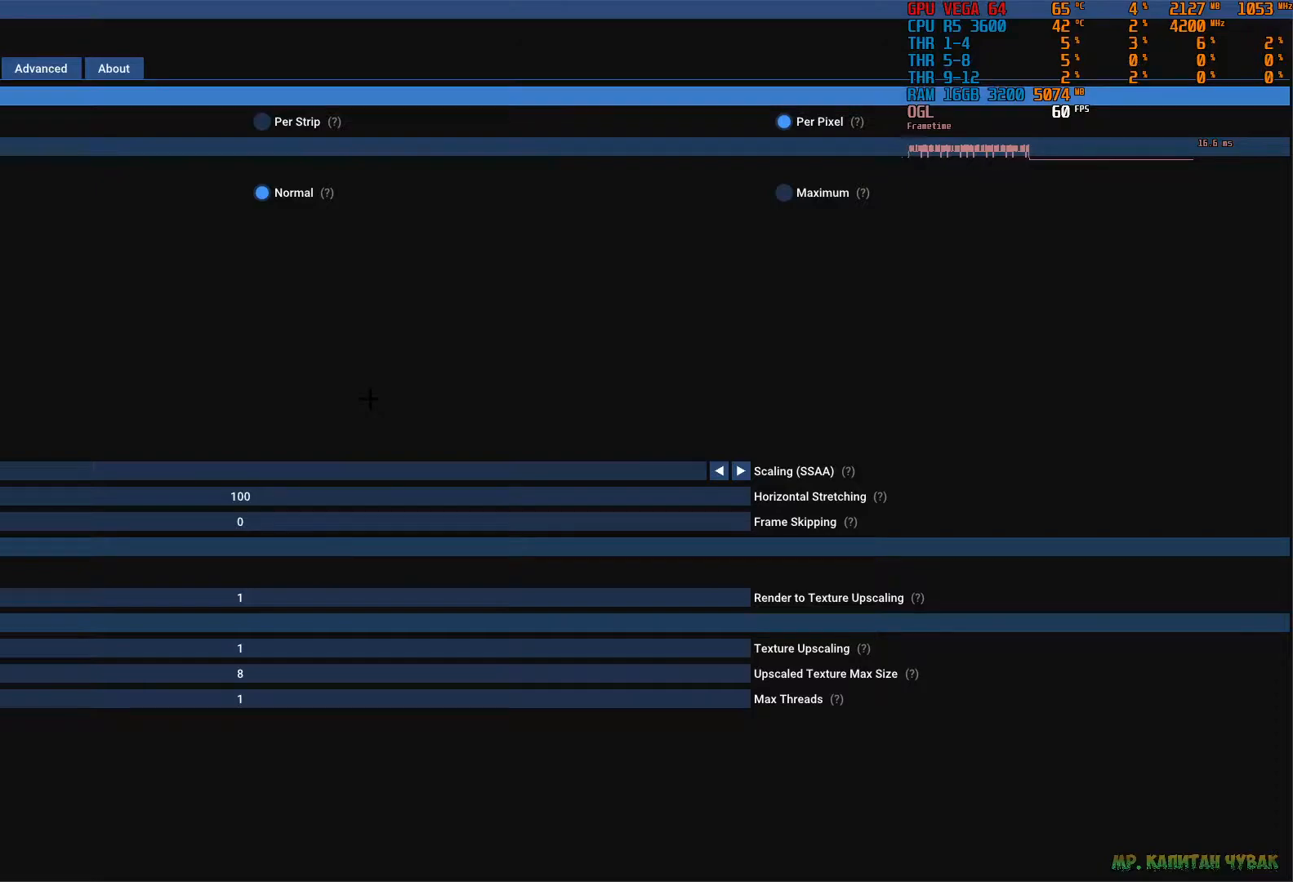
{"buttons": [], "left_stick": "center", "right_stick": "center", "events": [[17, "DPAD_DOWN", "up"], [117, "DPAD_DOWN", "down"], [217, "DPAD_DOWN", "up"], [317, "DPAD_DOWN", "down"], [417, "DPAD_DOWN", "up"]]}
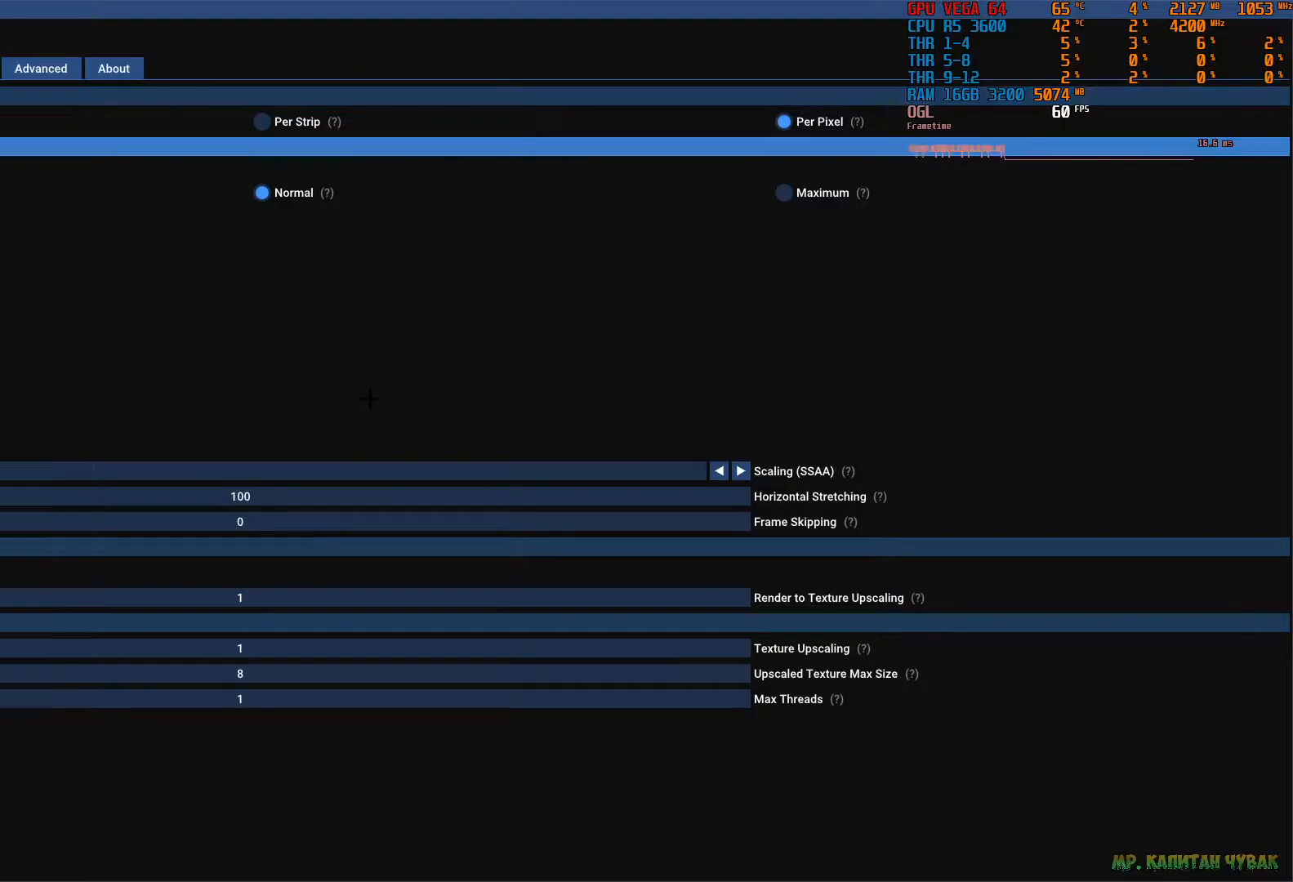
{"buttons": [], "left_stick": "center", "right_stick": "center", "events": [[17, "DPAD_DOWN", "down"], [400, "DPAD_DOWN", "up"]]}
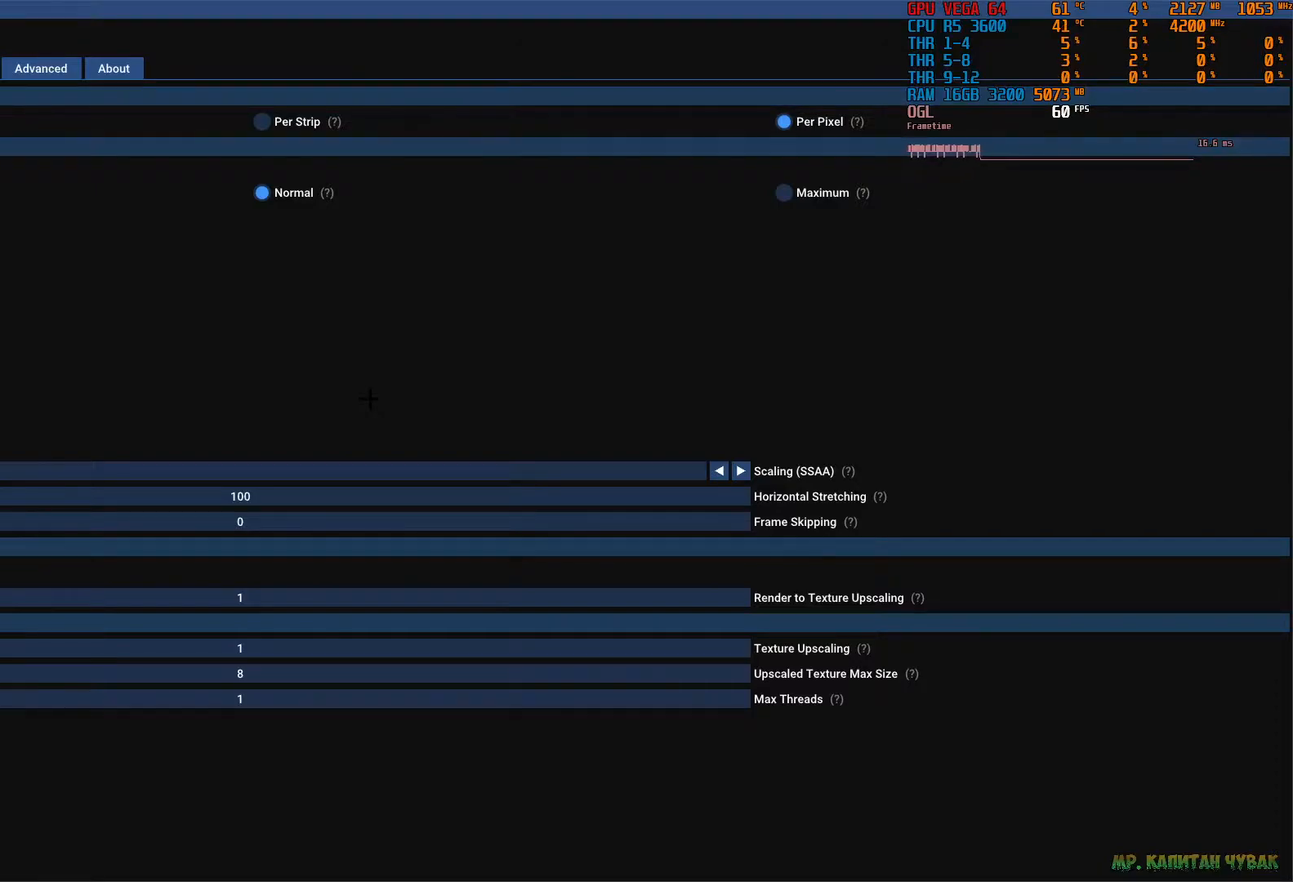
{"buttons": [], "left_stick": "center", "right_stick": "center", "events": []}
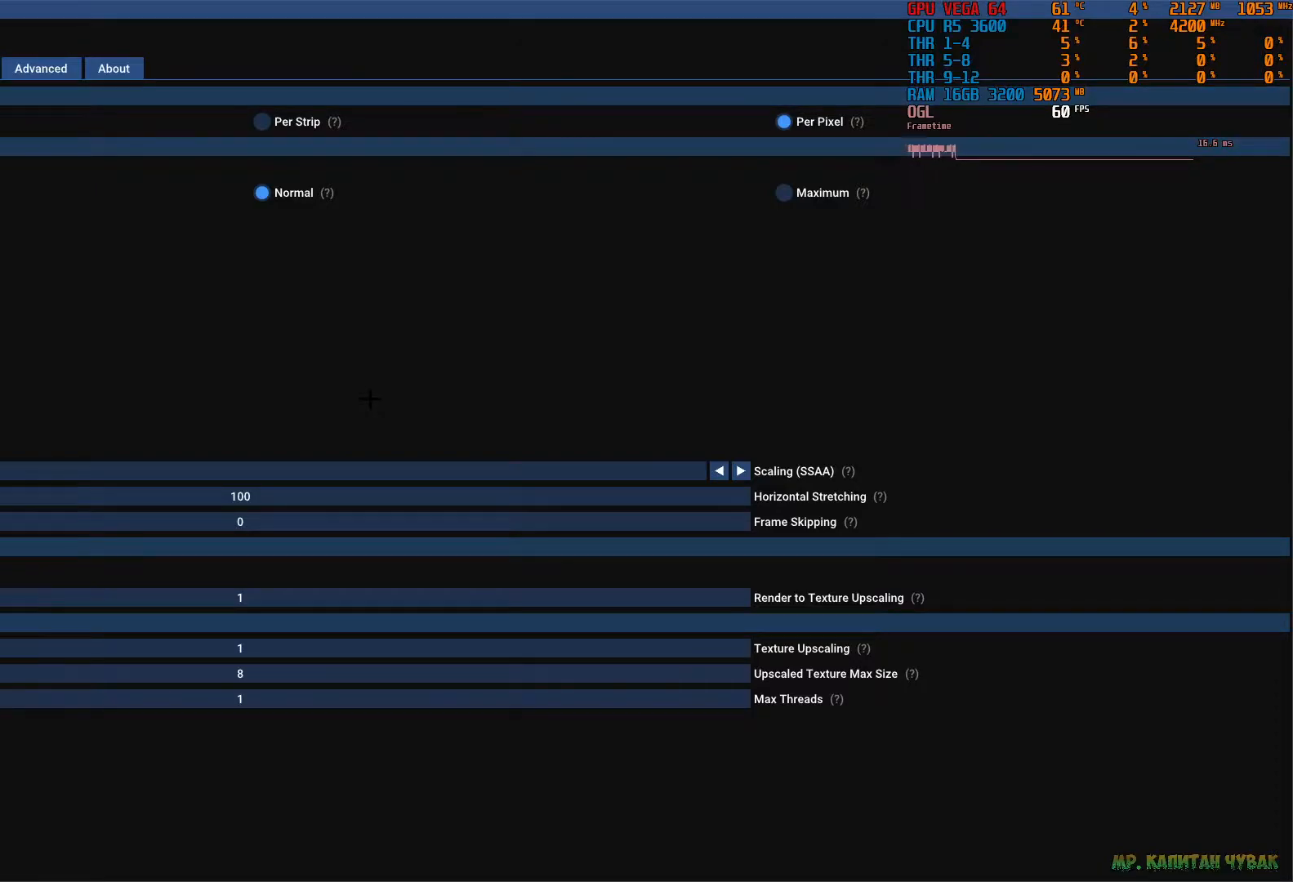
{"buttons": [], "left_stick": "center", "right_stick": "center", "events": []}
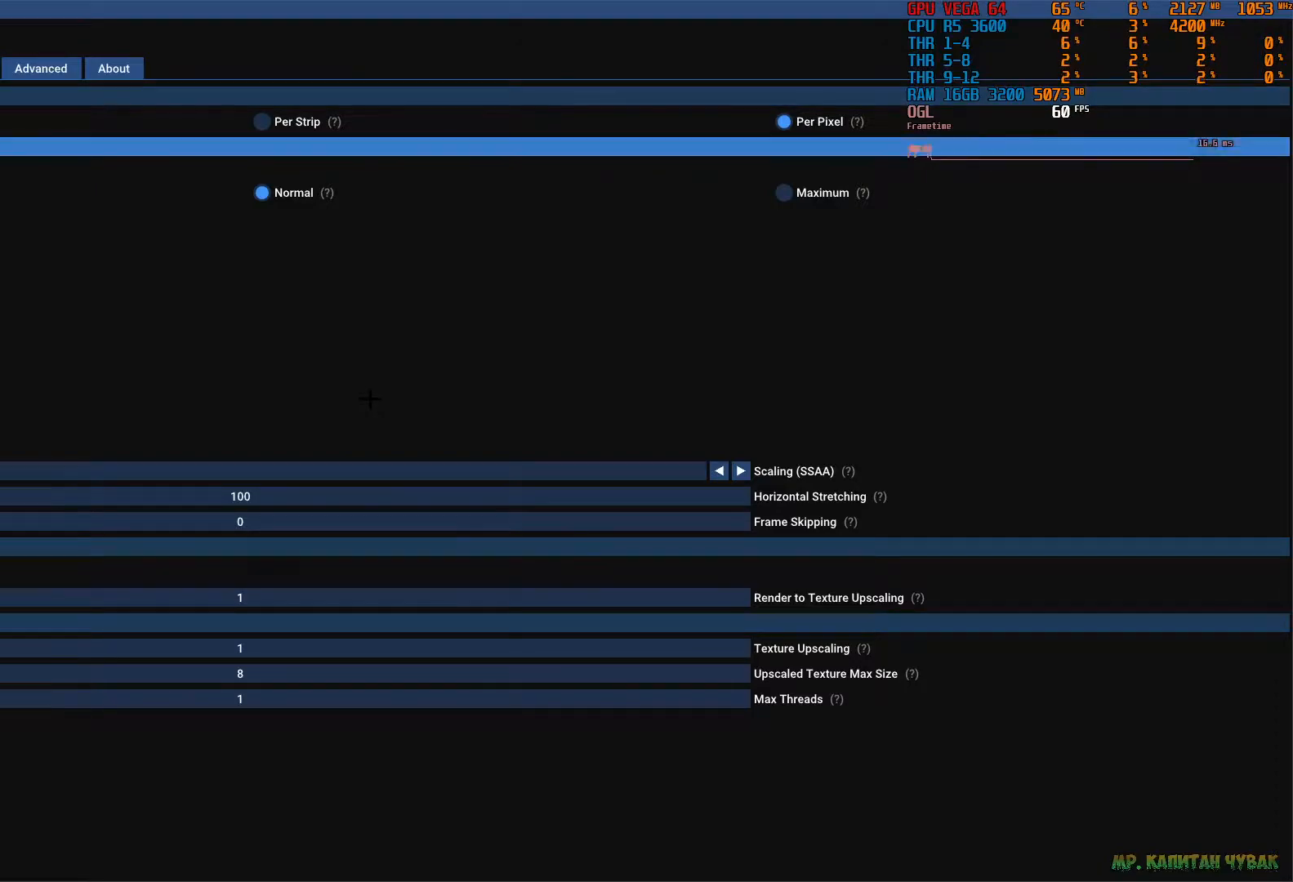
{"buttons": [], "left_stick": "center", "right_stick": "center", "events": []}
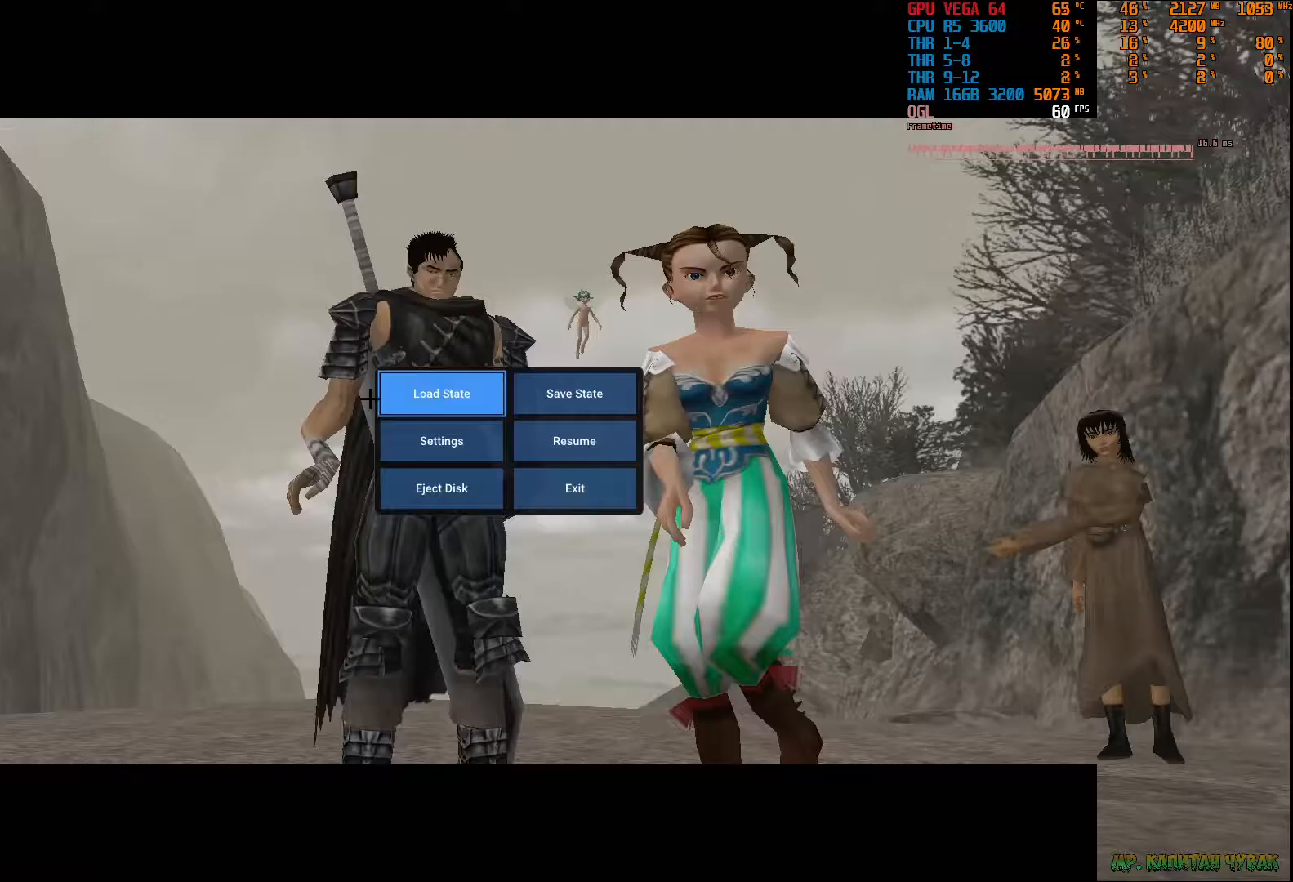
{"buttons": [], "left_stick": "center", "right_stick": "center", "events": [[350, "DPAD_DOWN", "down"], [417, "DPAD_DOWN", "up"]]}
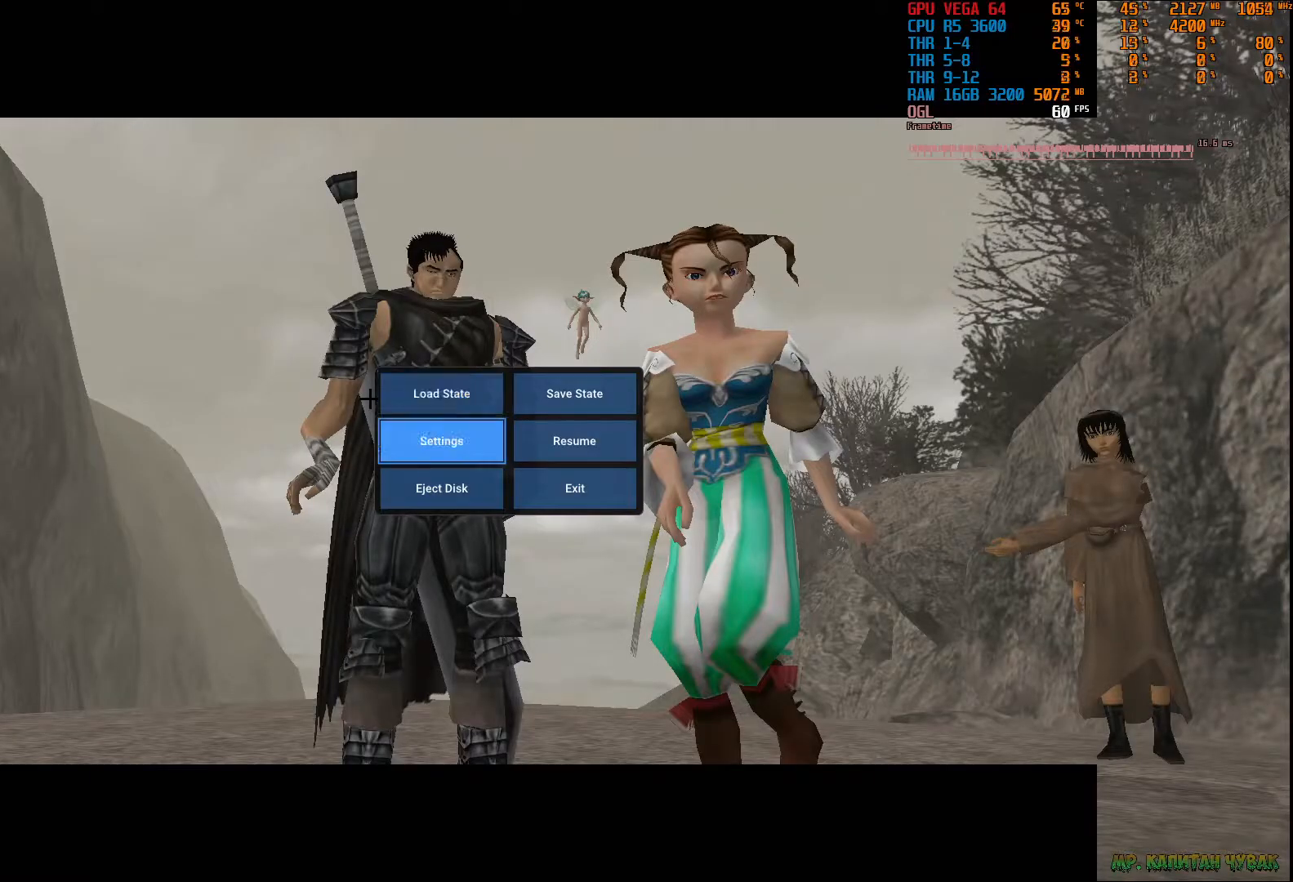
{"buttons": [], "left_stick": "center", "right_stick": "center", "events": [[67, "DPAD_RIGHT", "down"], [167, "DPAD_RIGHT", "up"]]}